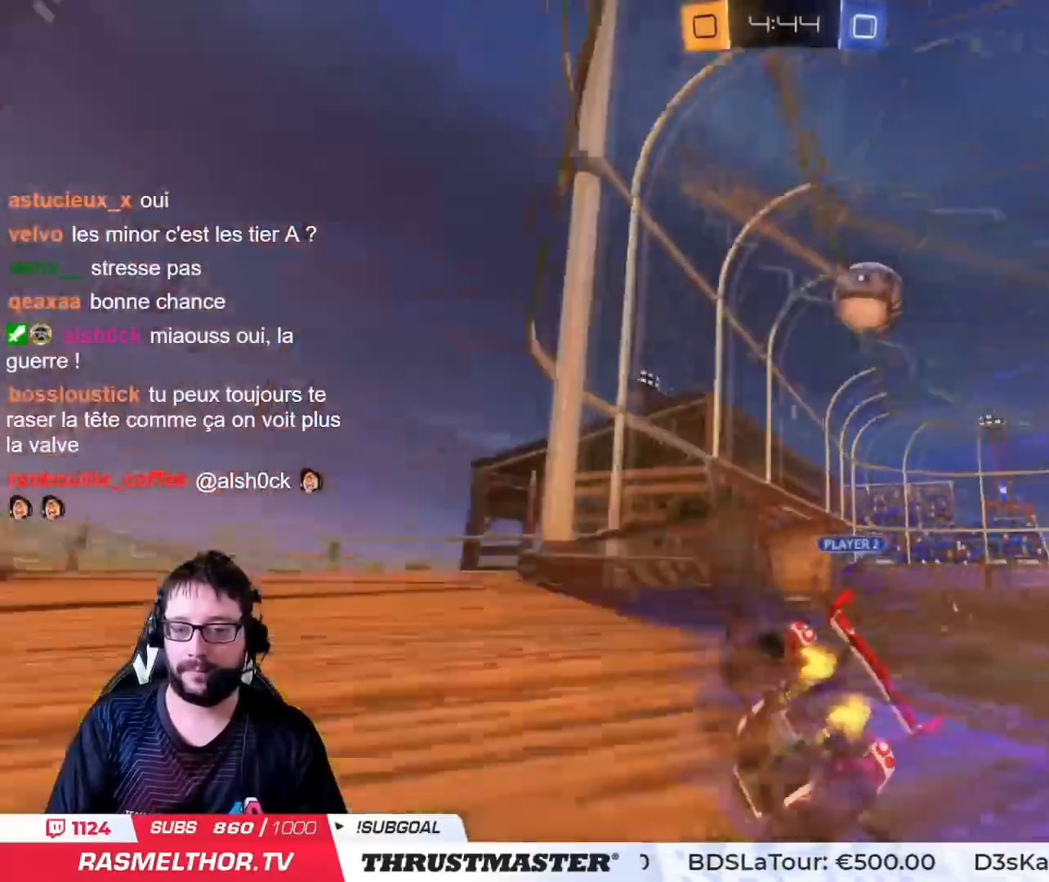
Gameplay with a controller (PlayStation layout); each line is a JSON object with the inputs held at the frame after it. "events" lists button and stick changes between this image and that frame as [ms after this image, input, new state], when the widget could be followed in between.
{"buttons": ["R2"], "left_stick": "right", "right_stick": "center", "events": [[50, "left_stick", "up-right"], [250, "left_stick", "right"]]}
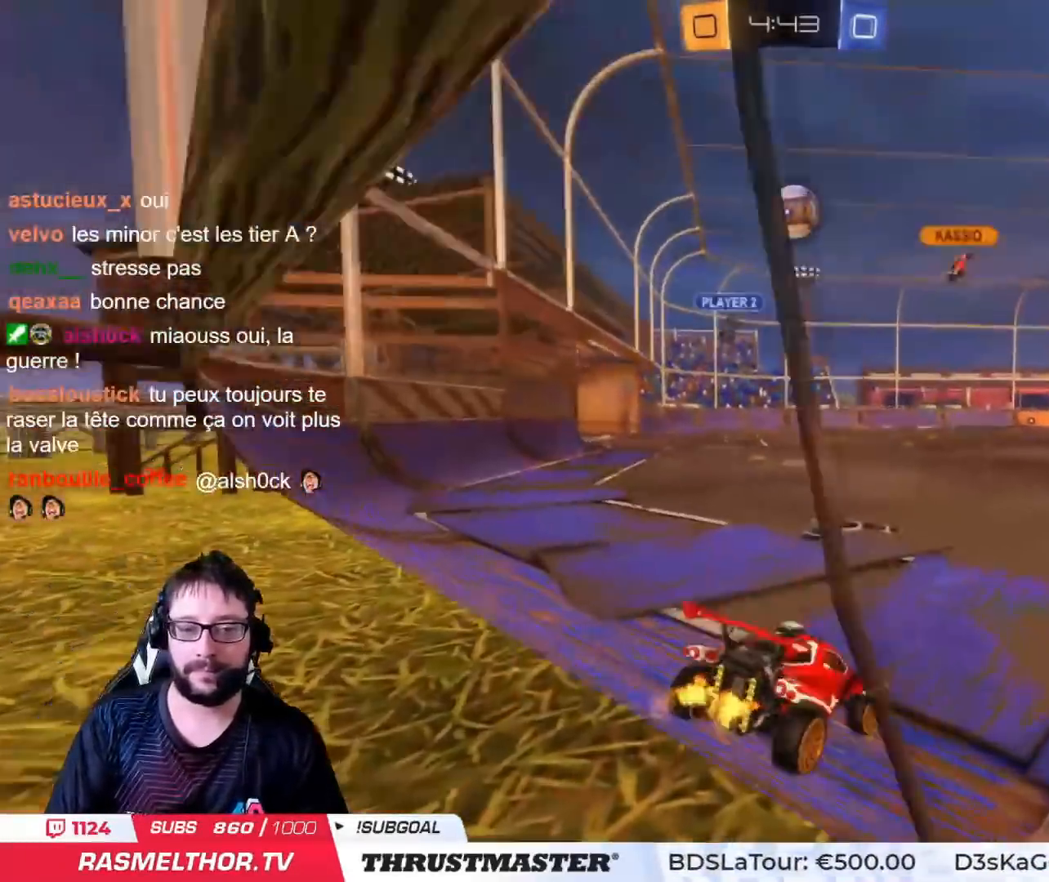
{"buttons": ["R2"], "left_stick": "center", "right_stick": "center", "events": [[134, "left_stick", "center"]]}
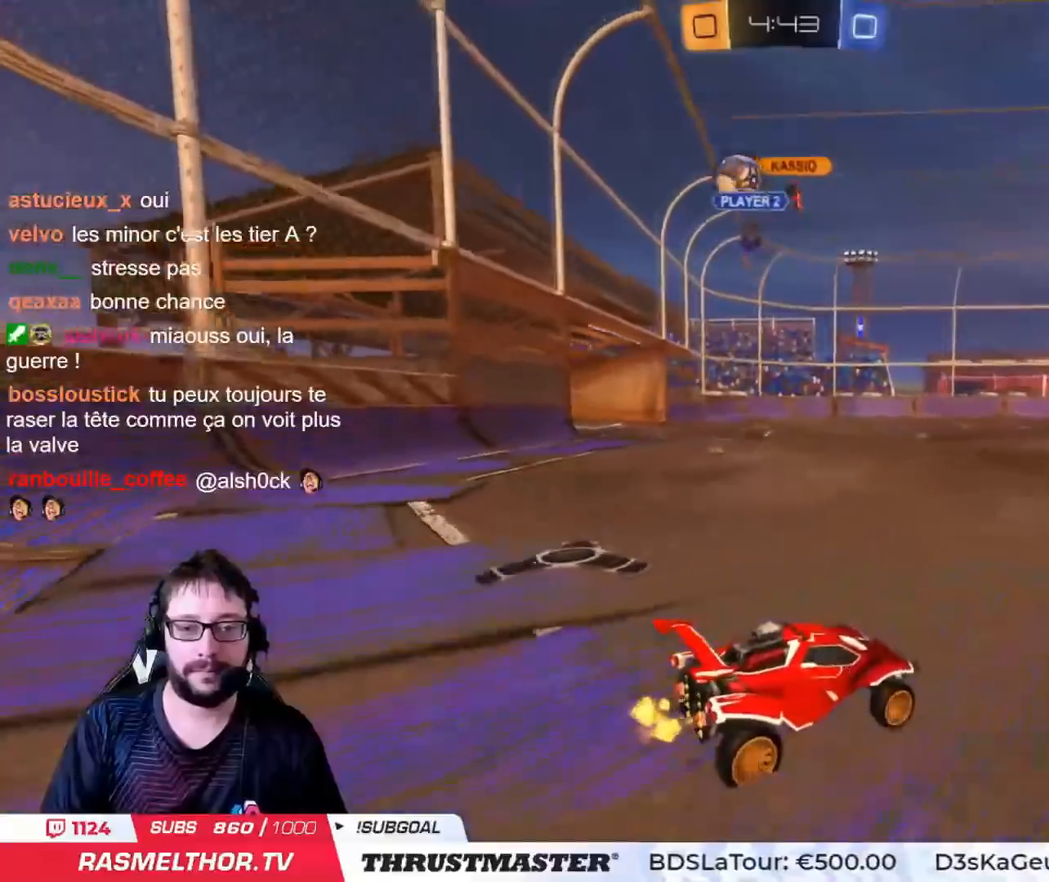
{"buttons": [], "left_stick": "left", "right_stick": "center", "events": [[100, "left_stick", "left"], [267, "L2", "down"], [333, "L2", "up"], [383, "R2", "up"]]}
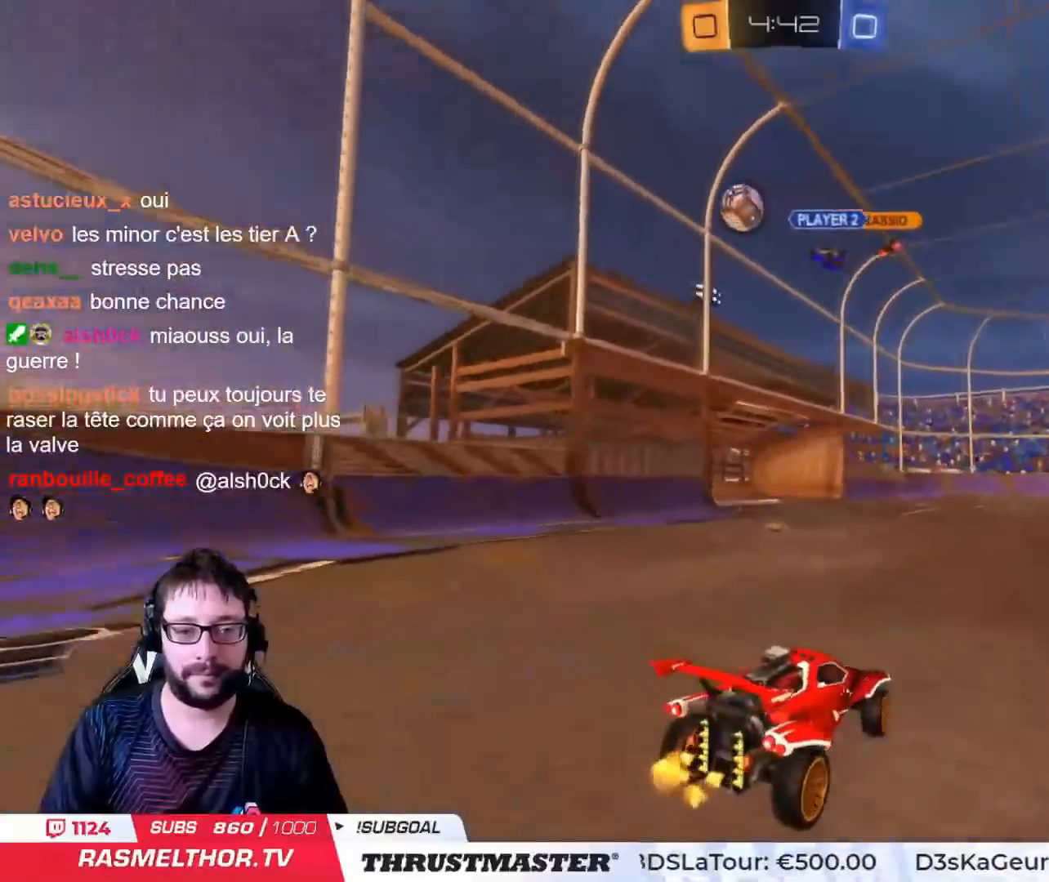
{"buttons": [], "left_stick": "center", "right_stick": "center", "events": [[100, "R2", "down"], [167, "left_stick", "center"], [284, "left_stick", "left"], [317, "R2", "up"], [367, "left_stick", "center"]]}
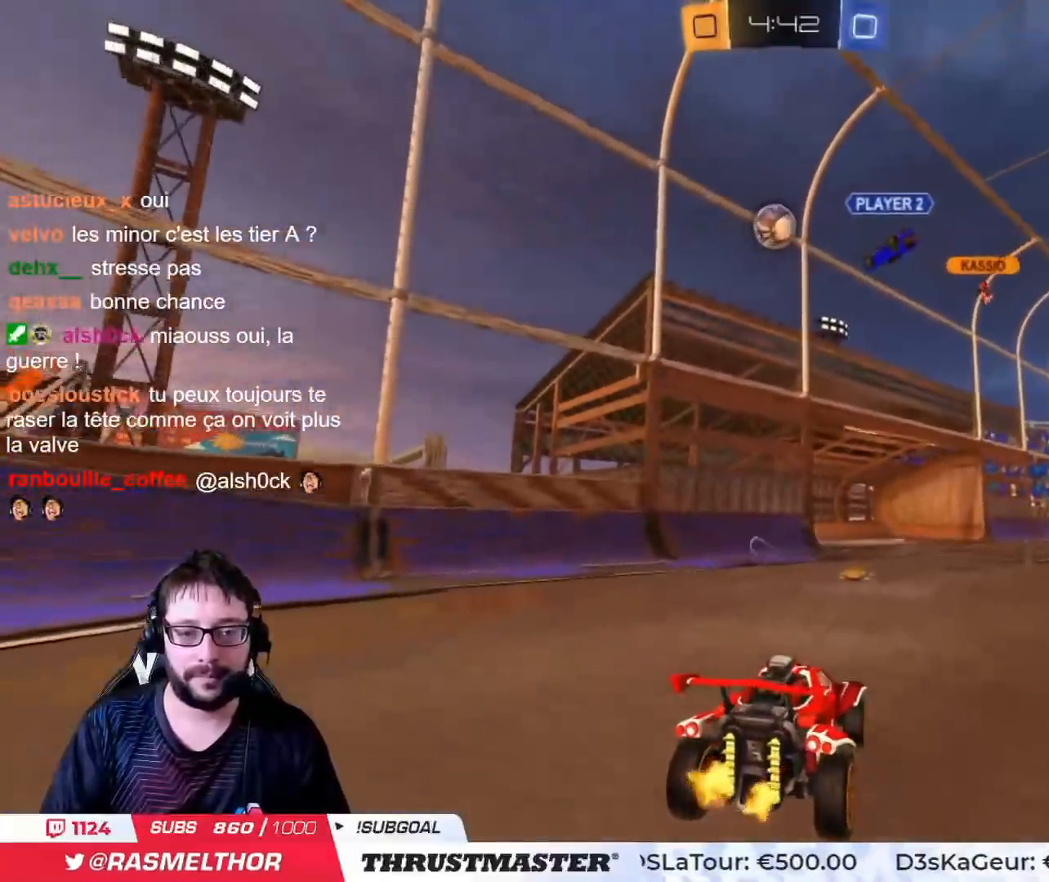
{"buttons": ["R2"], "left_stick": "right", "right_stick": "center", "events": [[83, "left_stick", "right"], [183, "left_stick", "center"], [417, "R2", "down"], [417, "left_stick", "right"]]}
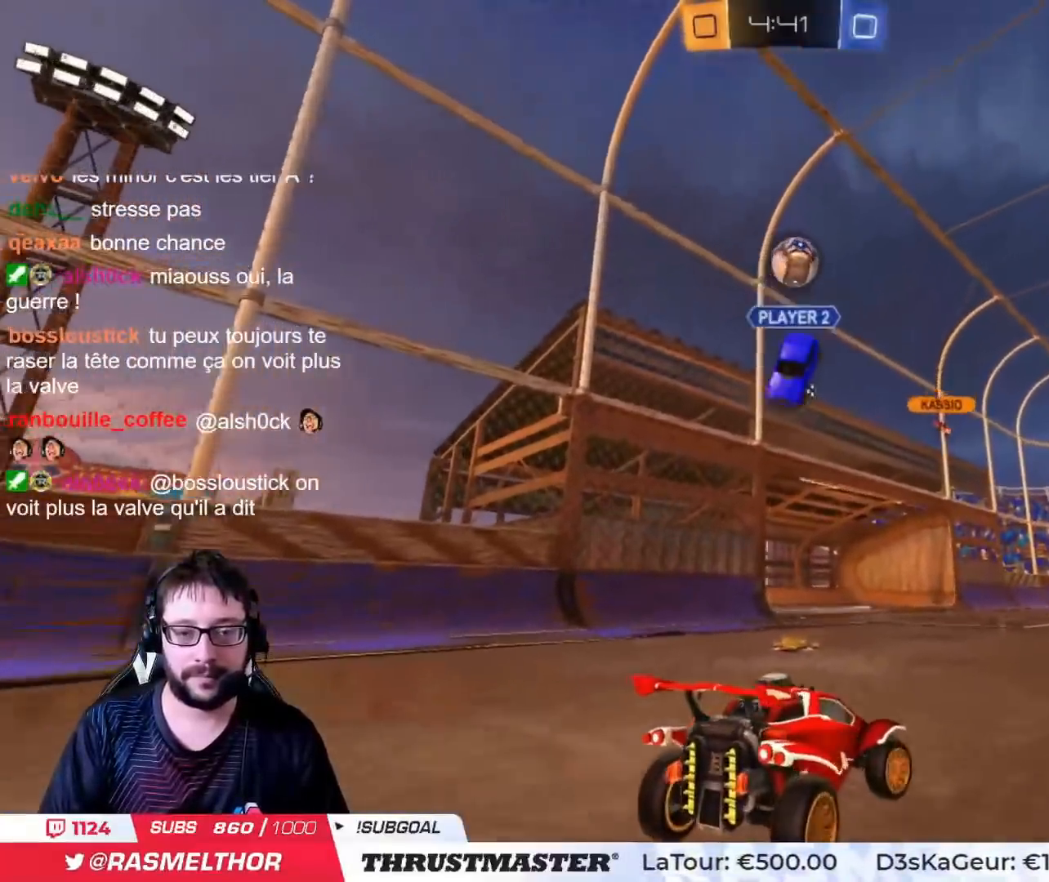
{"buttons": ["R2"], "left_stick": "right", "right_stick": "center", "events": [[67, "L2", "down"], [184, "L2", "up"]]}
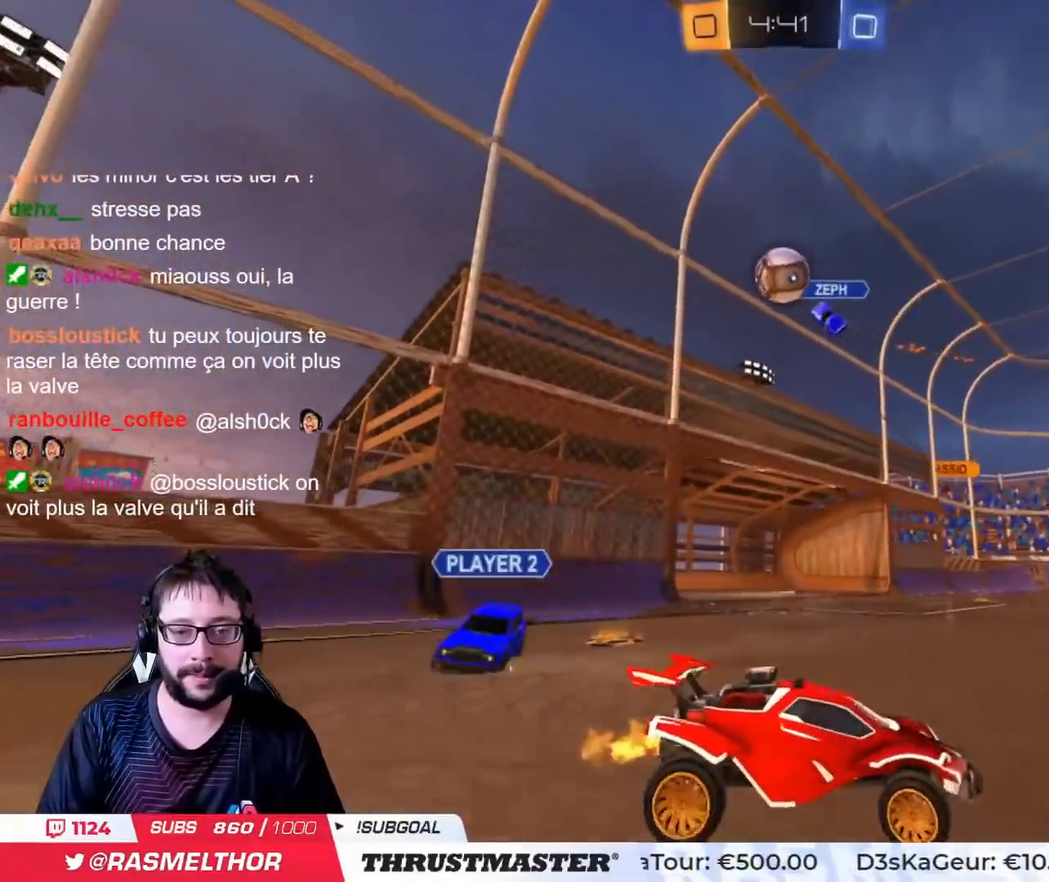
{"buttons": ["R2"], "left_stick": "right", "right_stick": "center", "events": [[333, "L2", "down"], [433, "L2", "up"]]}
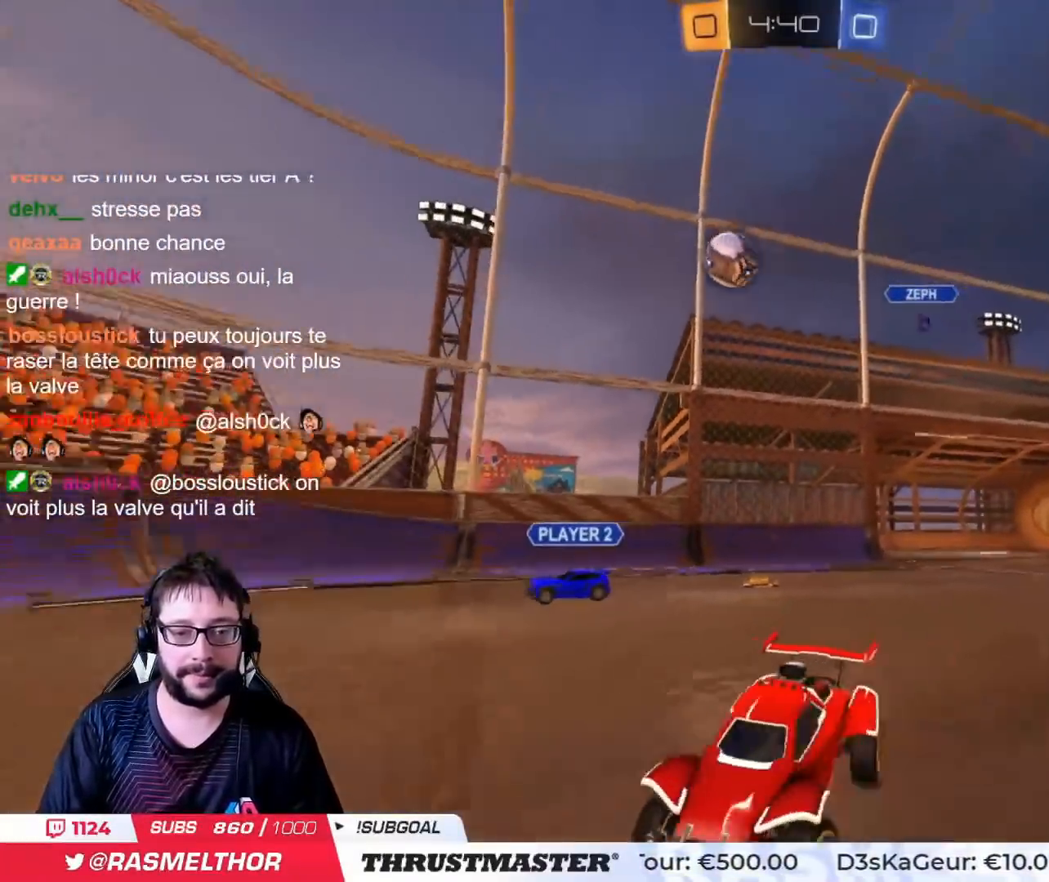
{"buttons": ["CIRCLE", "R2"], "left_stick": "right", "right_stick": "center", "events": [[50, "CIRCLE", "down"]]}
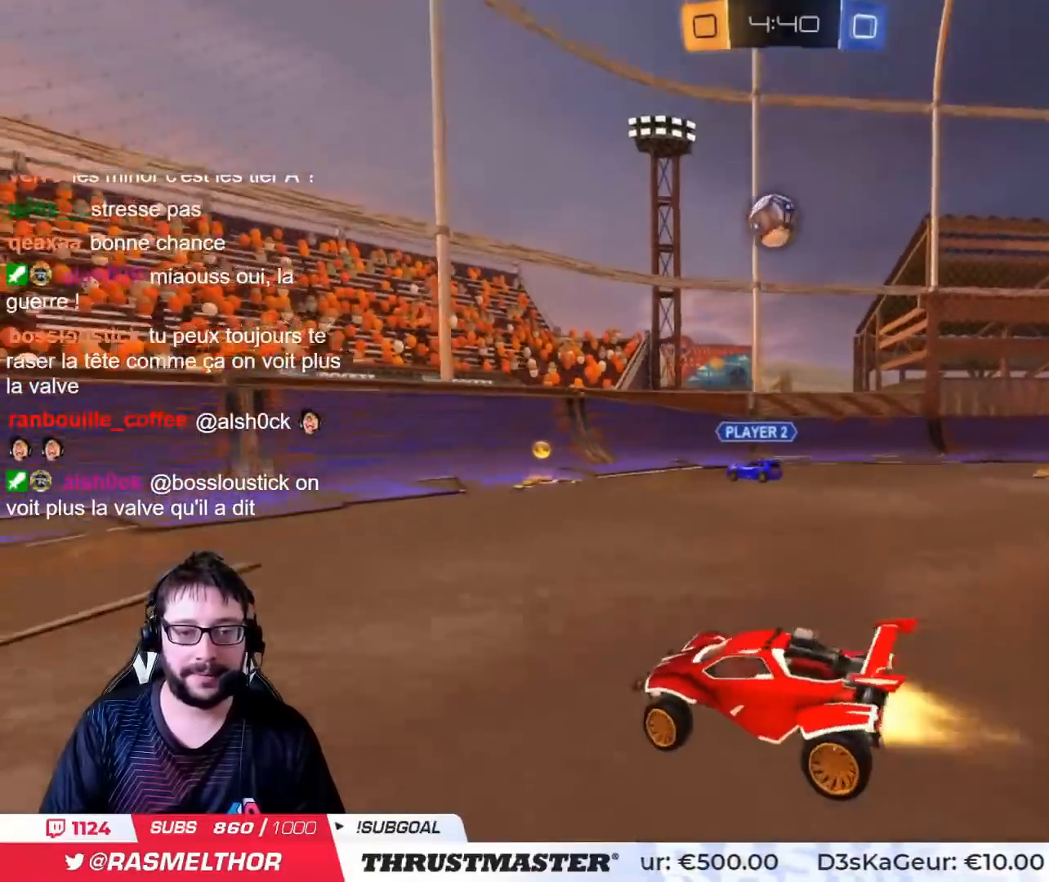
{"buttons": [], "left_stick": "right", "right_stick": "center", "events": [[66, "CIRCLE", "up"], [150, "left_stick", "center"], [250, "left_stick", "right"], [383, "R2", "up"]]}
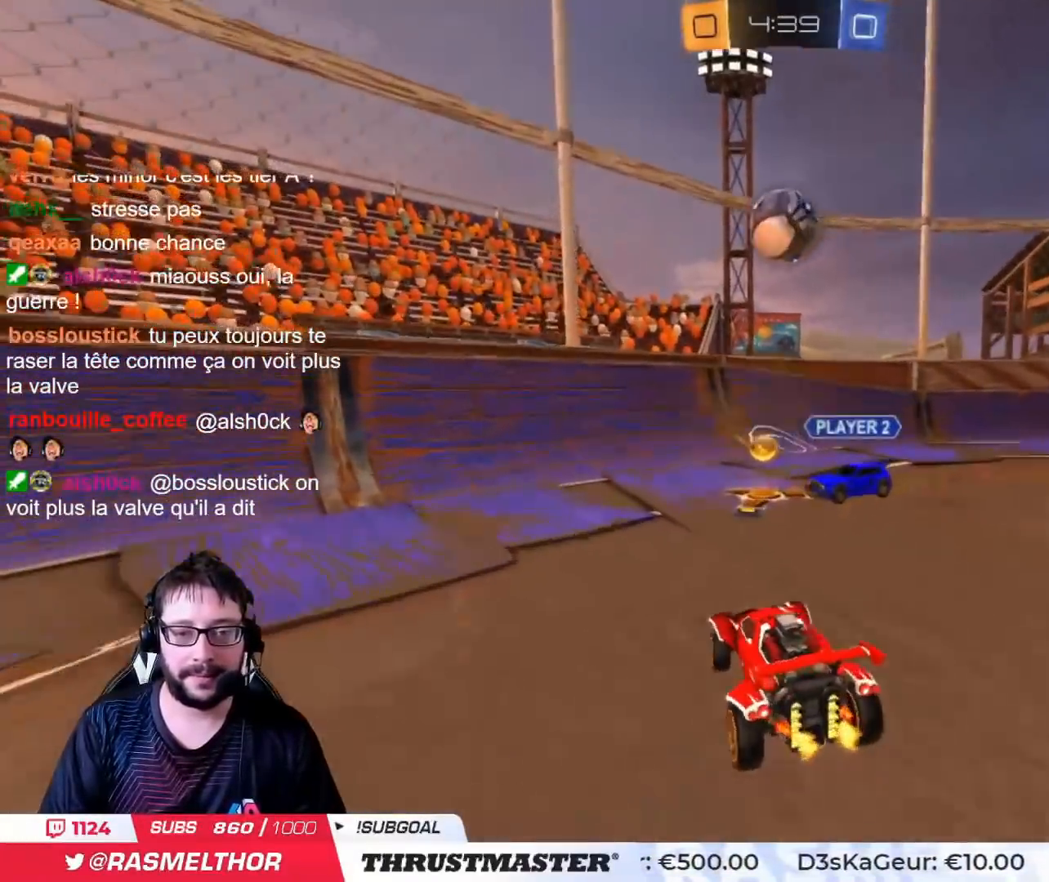
{"buttons": ["CROSS", "CIRCLE", "L2", "R2"], "left_stick": "up-left", "right_stick": "center", "events": [[100, "left_stick", "left"], [150, "R2", "down"], [184, "CIRCLE", "down"], [184, "CROSS", "down"], [267, "left_stick", "down"], [334, "CROSS", "up"], [400, "left_stick", "up-left"], [417, "L2", "down"], [434, "CROSS", "down"]]}
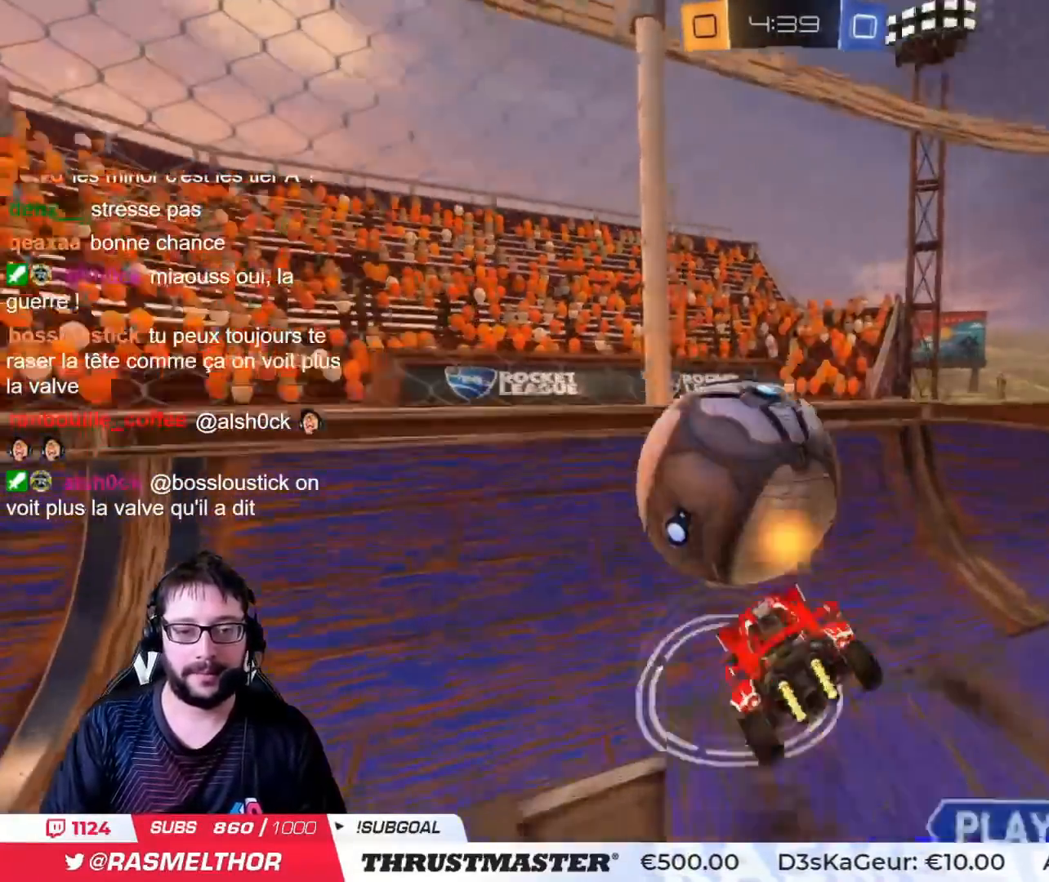
{"buttons": [], "left_stick": "down-right", "right_stick": "center", "events": [[16, "CIRCLE", "up"], [16, "CROSS", "up"], [50, "left_stick", "down-right"], [66, "L2", "up"], [83, "R2", "up"], [100, "L3", "down"], [100, "left_stick", "down"], [233, "L3", "up"], [233, "left_stick", "down-right"]]}
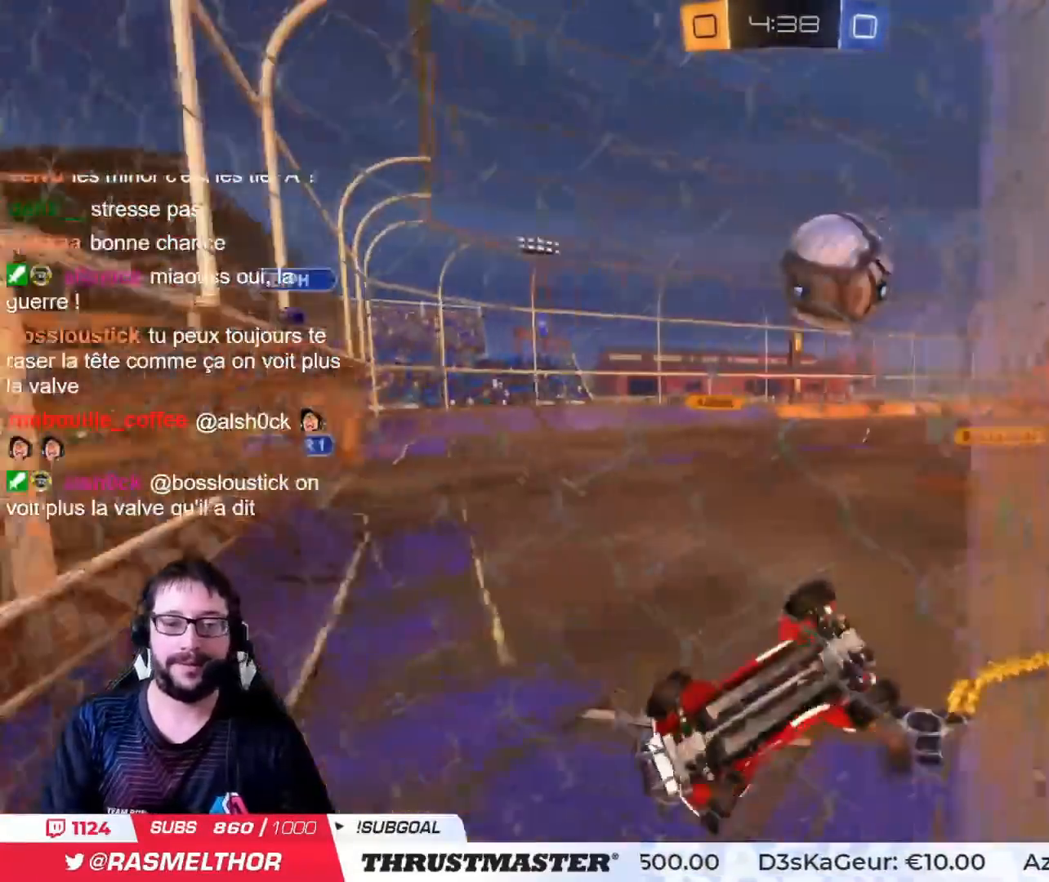
{"buttons": ["R2"], "left_stick": "center", "right_stick": "center", "events": [[100, "R2", "down"], [384, "left_stick", "down-left"], [434, "left_stick", "center"]]}
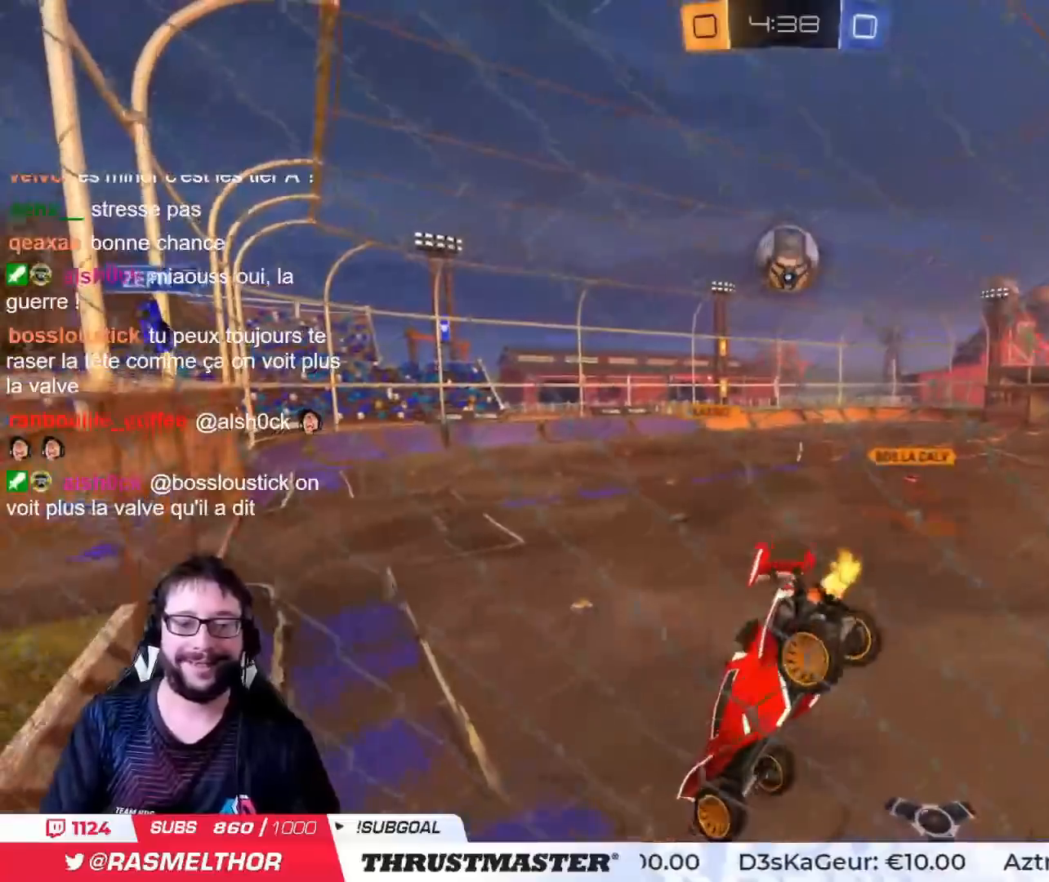
{"buttons": ["R2"], "left_stick": "left", "right_stick": "center", "events": [[16, "left_stick", "up-right"], [66, "L2", "down"], [200, "L2", "up"], [200, "left_stick", "center"], [500, "left_stick", "left"]]}
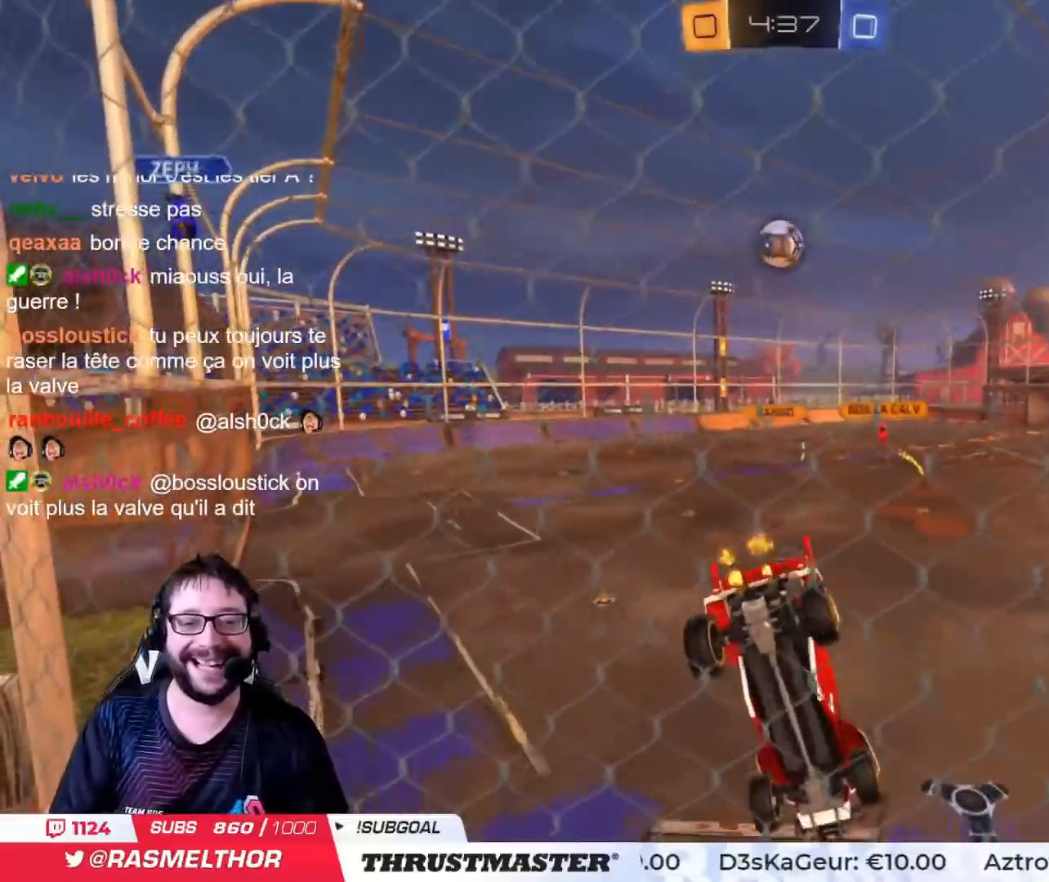
{"buttons": ["R2"], "left_stick": "right", "right_stick": "center", "events": [[117, "left_stick", "center"], [400, "left_stick", "right"]]}
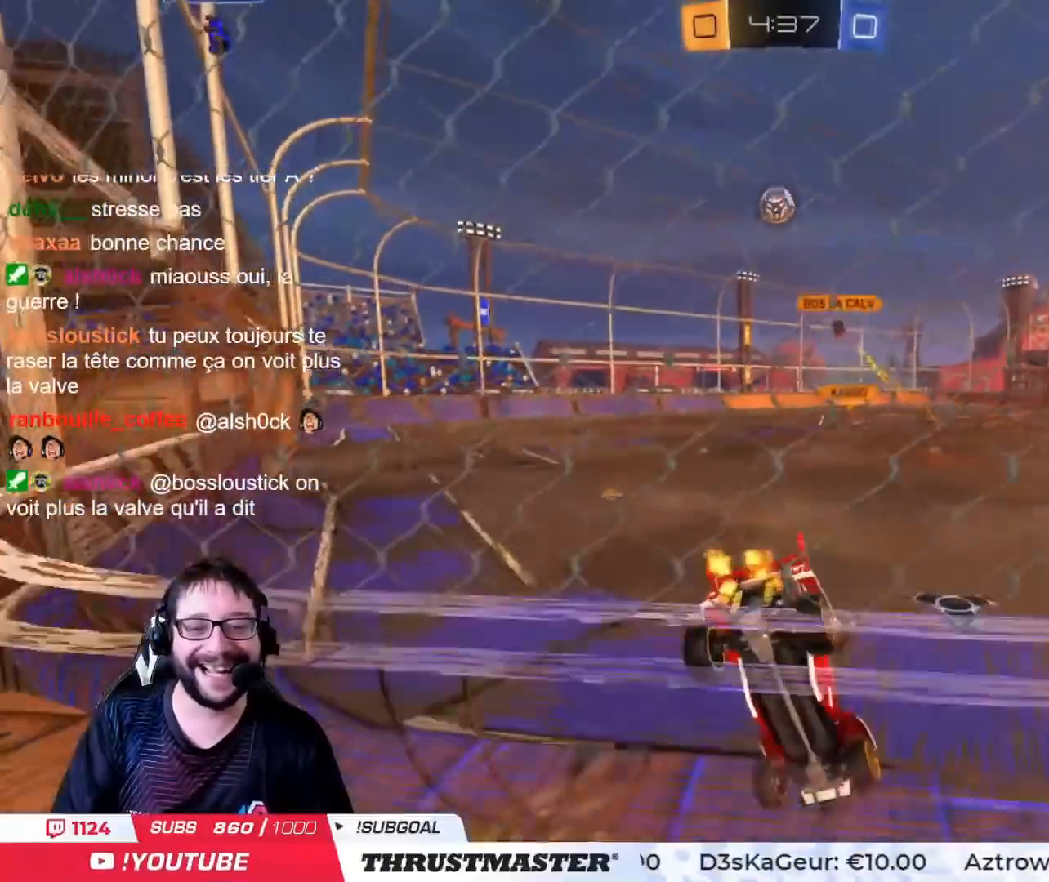
{"buttons": ["CROSS", "CIRCLE", "R2"], "left_stick": "left", "right_stick": "center", "events": [[83, "left_stick", "center"], [216, "left_stick", "right"], [300, "left_stick", "center"], [383, "left_stick", "left"], [450, "CIRCLE", "down"], [450, "CROSS", "down"]]}
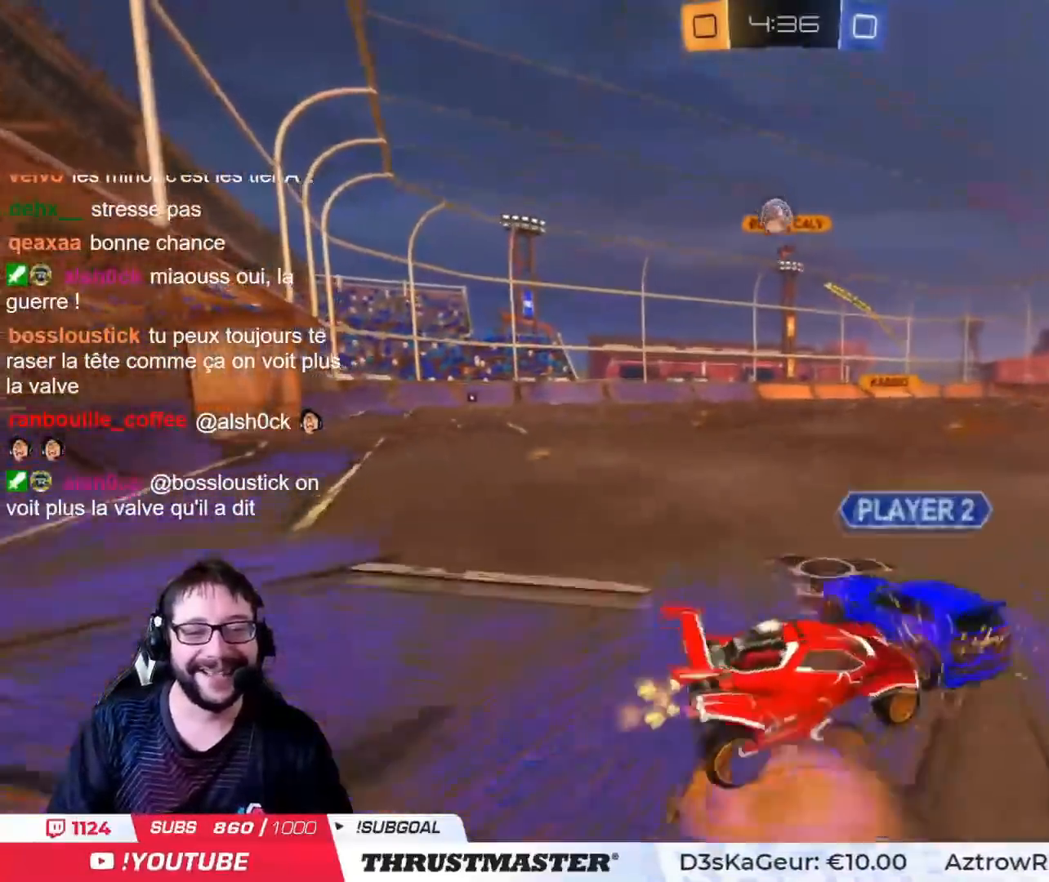
{"buttons": ["L2", "R2"], "left_stick": "up-right", "right_stick": "center", "events": [[33, "CROSS", "up"], [50, "L2", "down"], [50, "left_stick", "up-right"], [84, "CROSS", "down"], [184, "CROSS", "up"], [217, "TRIANGLE", "down"], [250, "left_stick", "right"], [300, "CIRCLE", "up"], [317, "TRIANGLE", "up"], [434, "left_stick", "up-right"]]}
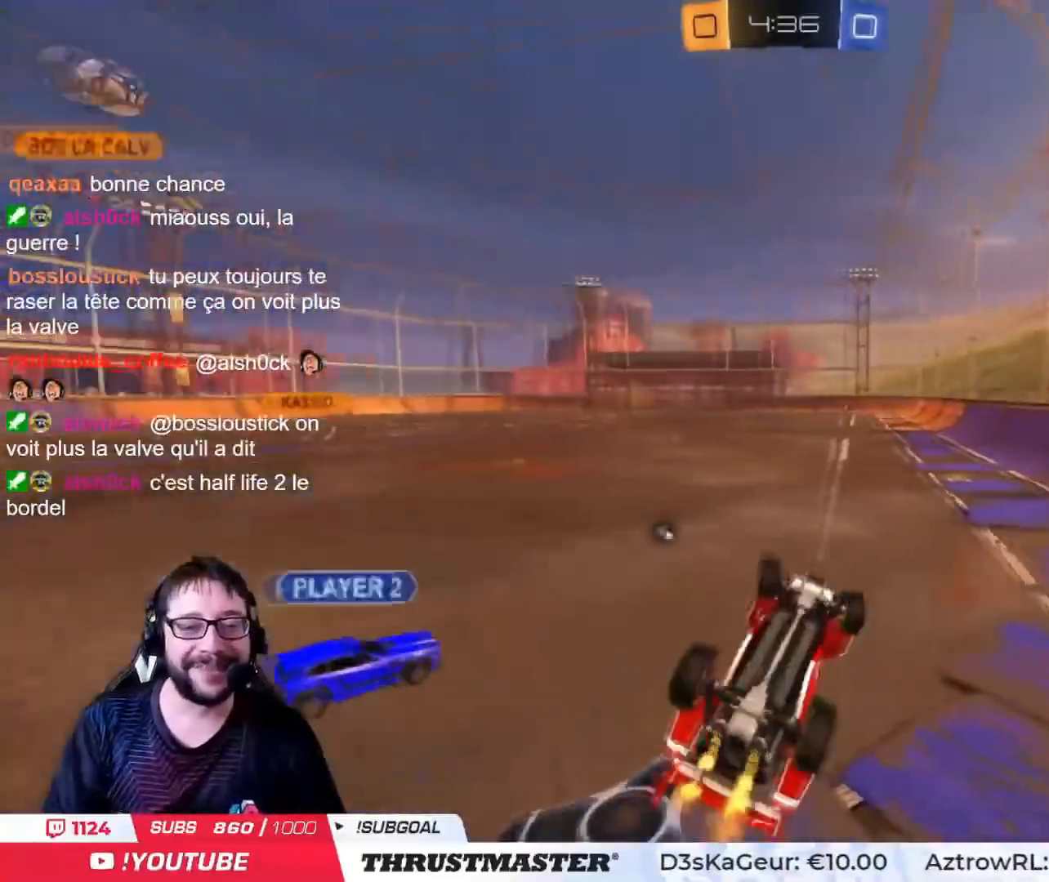
{"buttons": [], "left_stick": "center", "right_stick": "center", "events": [[50, "left_stick", "right"], [333, "R2", "up"], [350, "left_stick", "center"], [383, "L2", "up"]]}
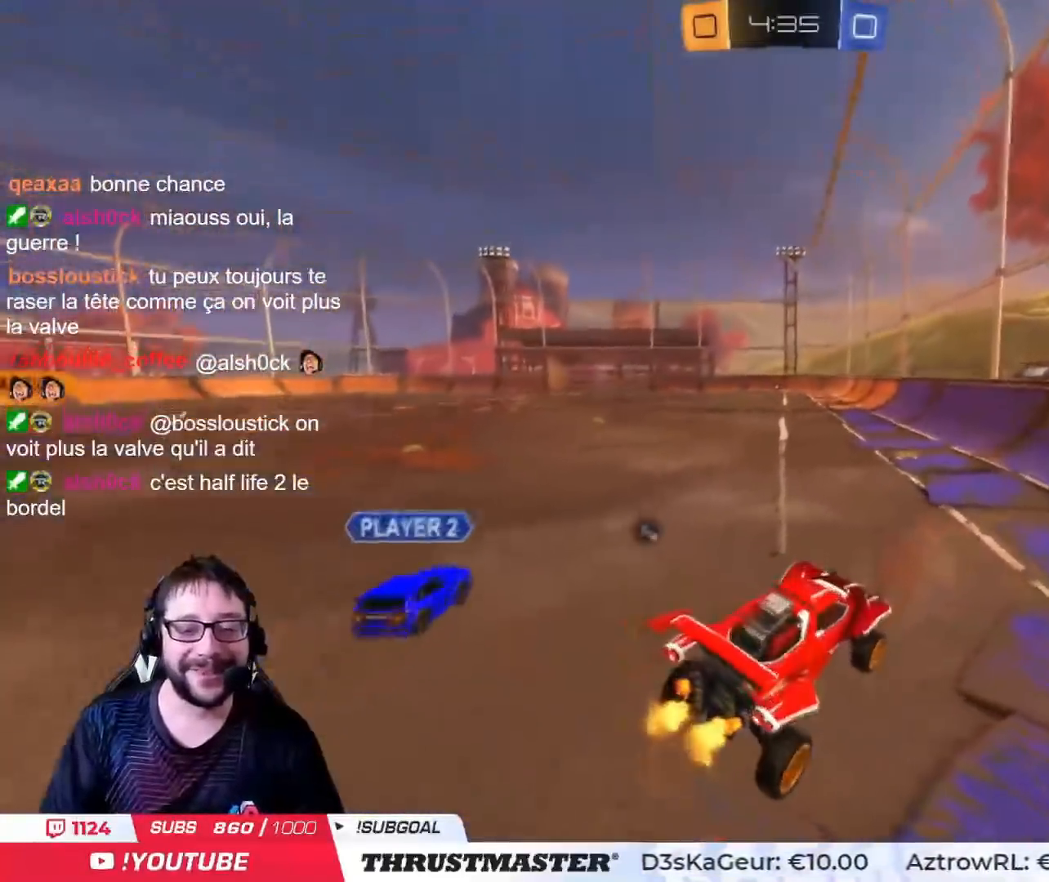
{"buttons": ["CIRCLE", "R2"], "left_stick": "center", "right_stick": "center", "events": [[167, "R2", "down"], [284, "CIRCLE", "down"], [284, "left_stick", "left"], [351, "left_stick", "center"]]}
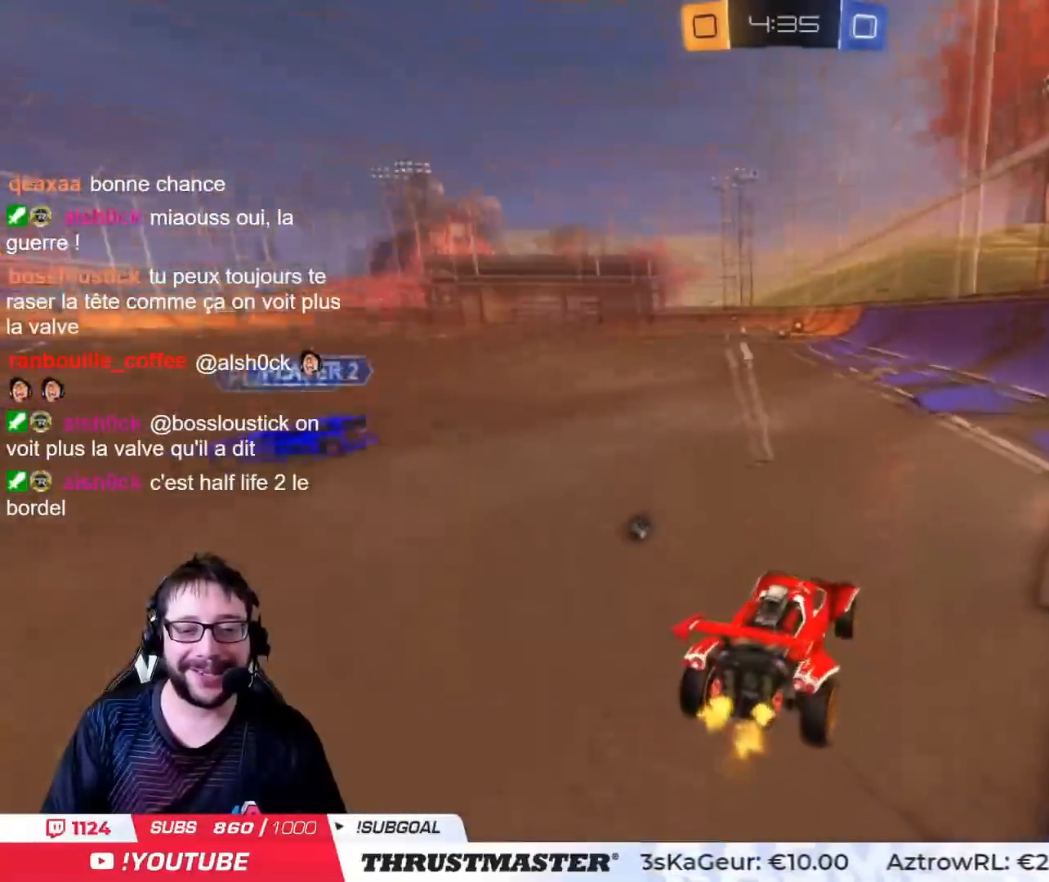
{"buttons": ["R2"], "left_stick": "center", "right_stick": "center", "events": [[83, "CROSS", "down"], [133, "left_stick", "up"], [150, "L2", "down"], [183, "CROSS", "up"], [200, "CROSS", "down"], [317, "CIRCLE", "up"], [317, "CROSS", "up"], [334, "L2", "up"], [367, "TRIANGLE", "down"], [384, "left_stick", "center"], [467, "TRIANGLE", "up"]]}
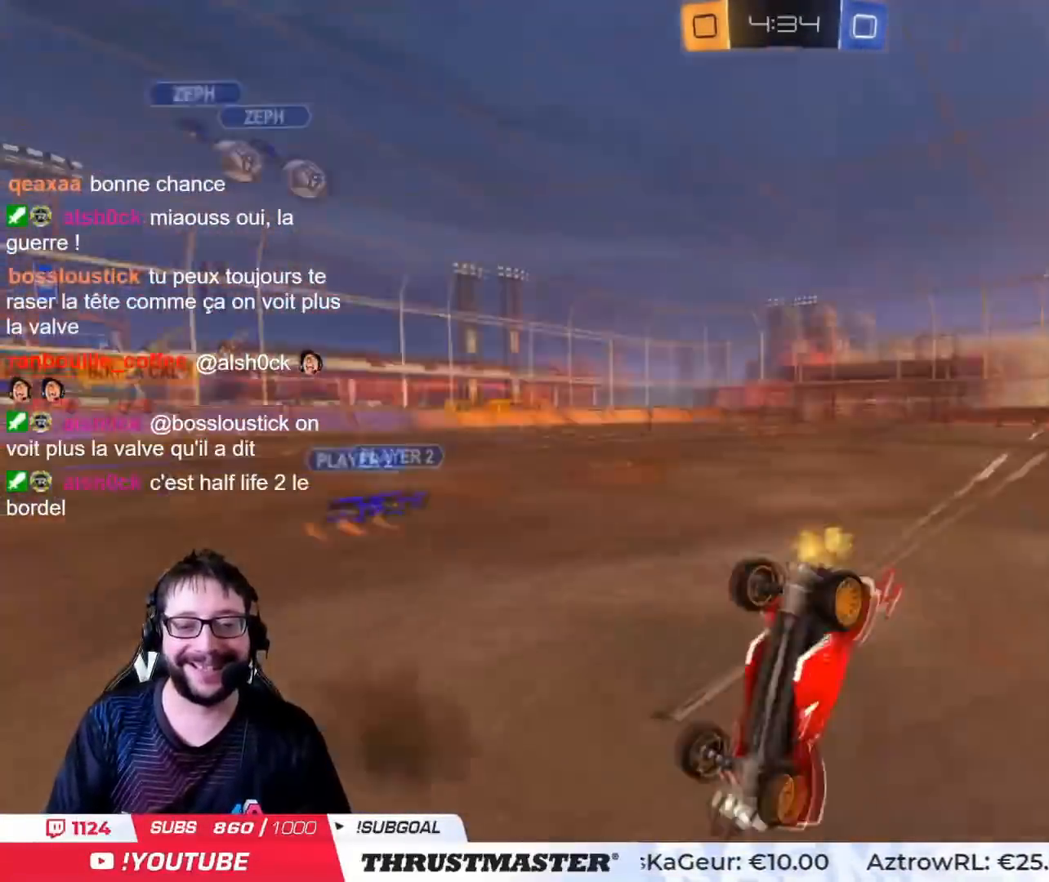
{"buttons": ["TRIANGLE", "R2"], "left_stick": "center", "right_stick": "center", "events": [[101, "R2", "up"], [434, "R2", "down"], [484, "TRIANGLE", "down"]]}
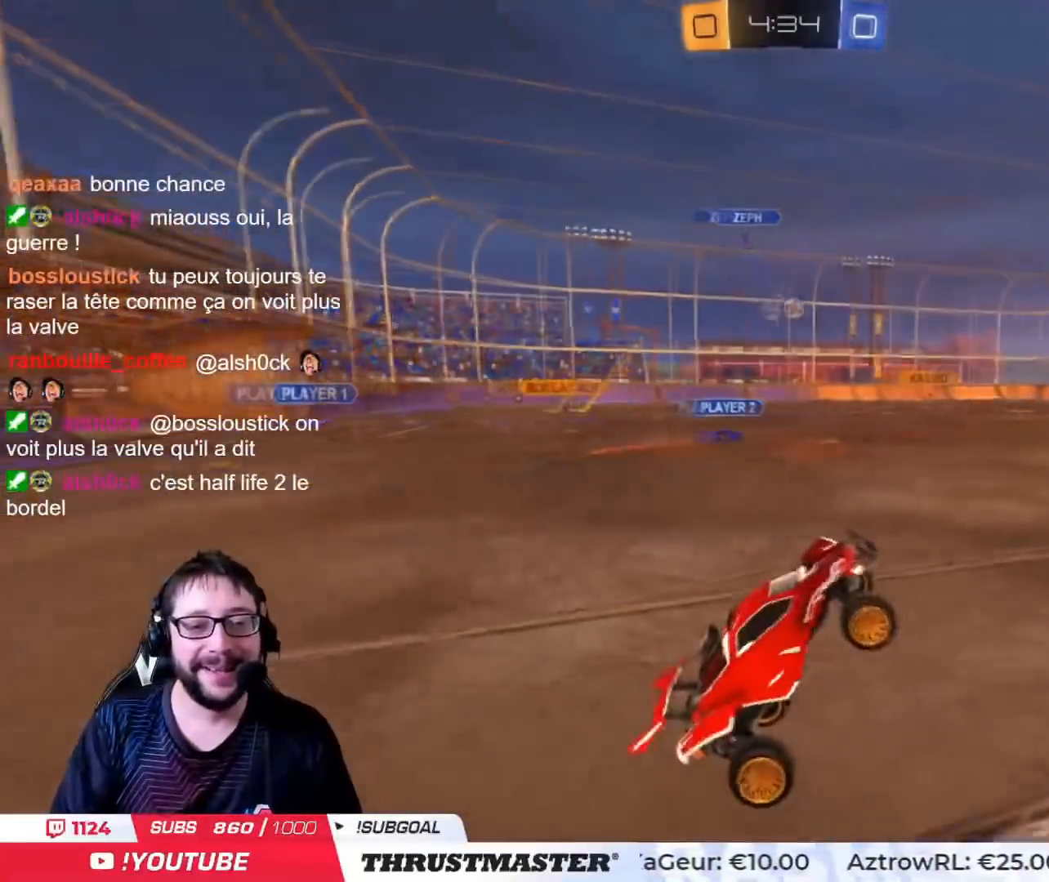
{"buttons": ["CIRCLE", "R2"], "left_stick": "left", "right_stick": "center", "events": [[83, "TRIANGLE", "up"], [367, "CIRCLE", "down"], [450, "left_stick", "left"]]}
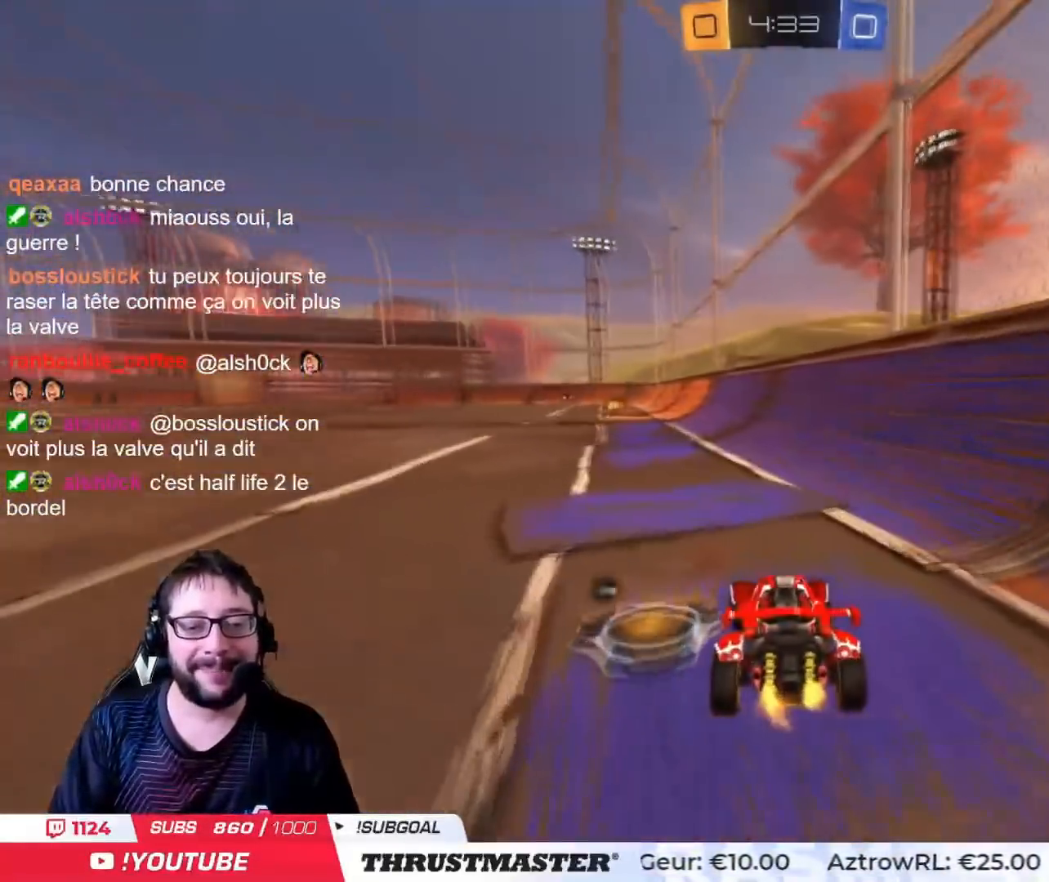
{"buttons": ["CROSS", "CIRCLE", "L2", "R2"], "left_stick": "up-right", "right_stick": "center", "events": [[267, "CROSS", "down"], [334, "left_stick", "up-right"], [351, "CROSS", "up"], [351, "L2", "down"], [401, "CROSS", "down"]]}
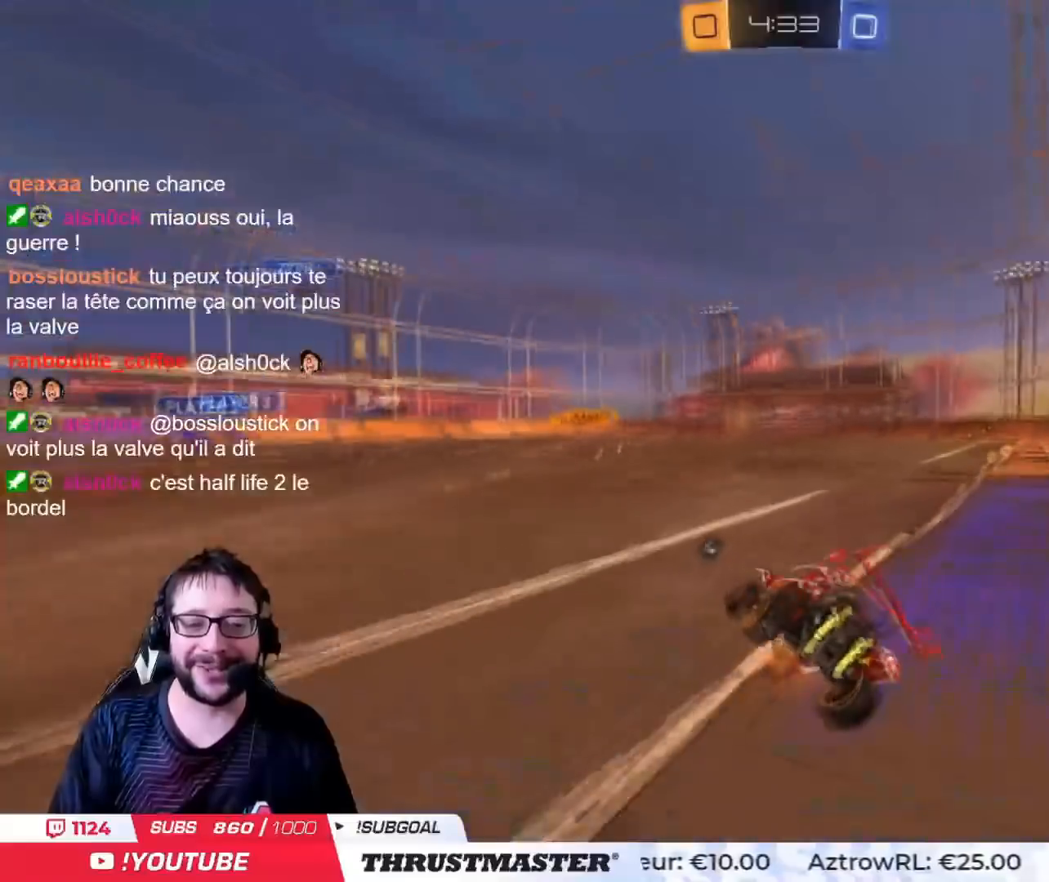
{"buttons": ["R2"], "left_stick": "right", "right_stick": "center", "events": [[50, "CROSS", "up"], [83, "TRIANGLE", "down"], [133, "L2", "up"], [133, "left_stick", "right"], [150, "CIRCLE", "up"], [167, "TRIANGLE", "up"]]}
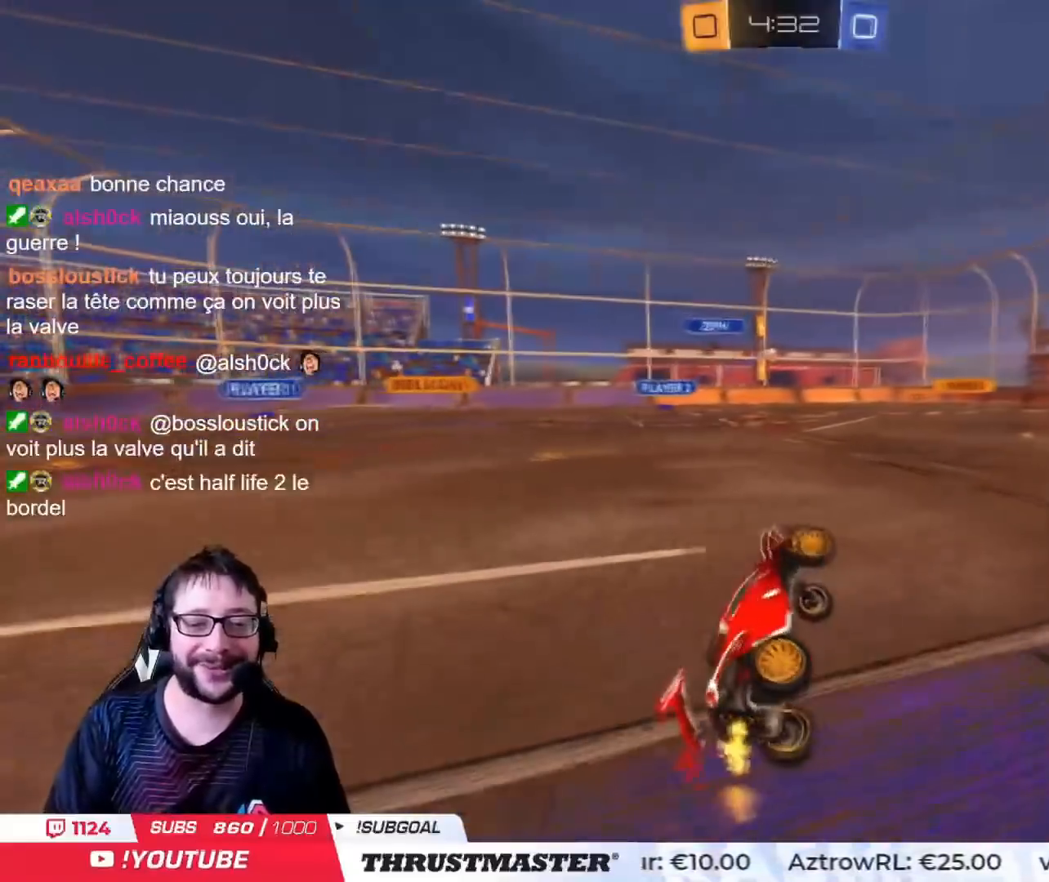
{"buttons": ["R2"], "left_stick": "left", "right_stick": "center", "events": [[184, "left_stick", "center"], [484, "left_stick", "left"]]}
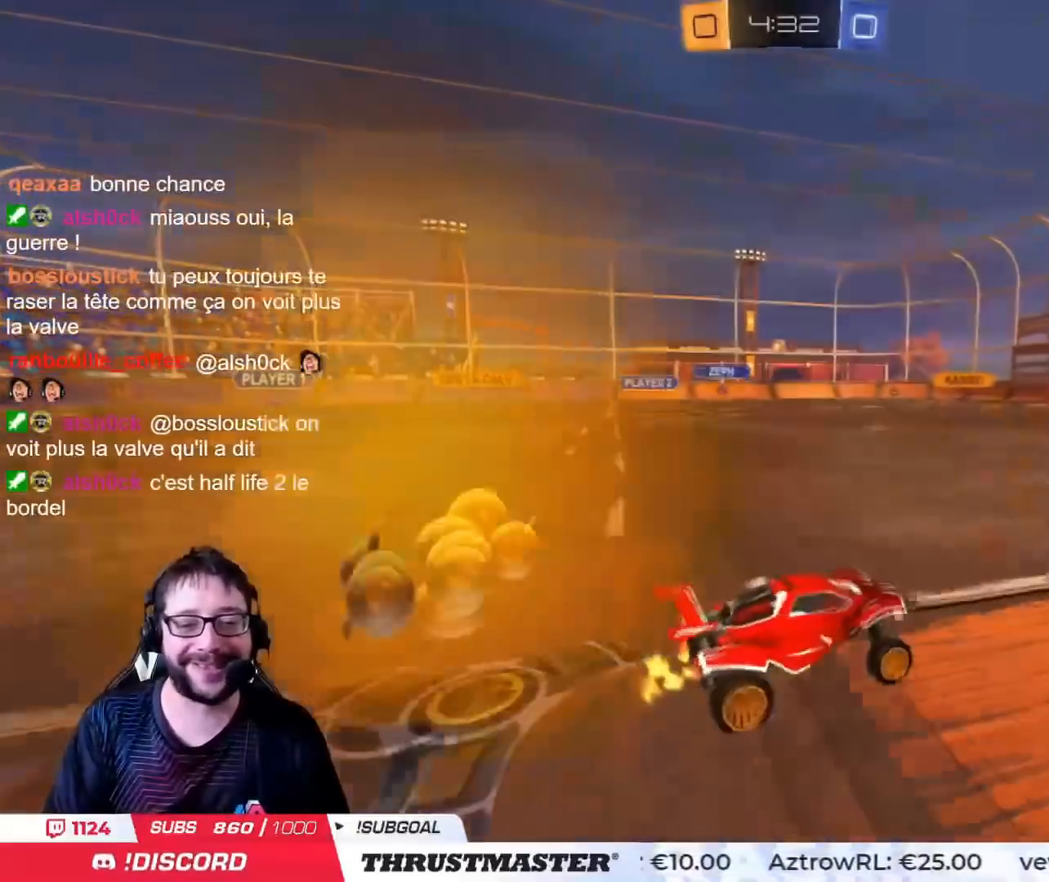
{"buttons": ["R2"], "left_stick": "center", "right_stick": "center", "events": [[117, "CROSS", "down"], [167, "L2", "down"], [183, "left_stick", "up"], [217, "CROSS", "up"], [233, "CROSS", "down"], [317, "CROSS", "up"], [350, "TRIANGLE", "down"], [400, "L2", "up"], [450, "TRIANGLE", "up"], [467, "left_stick", "center"]]}
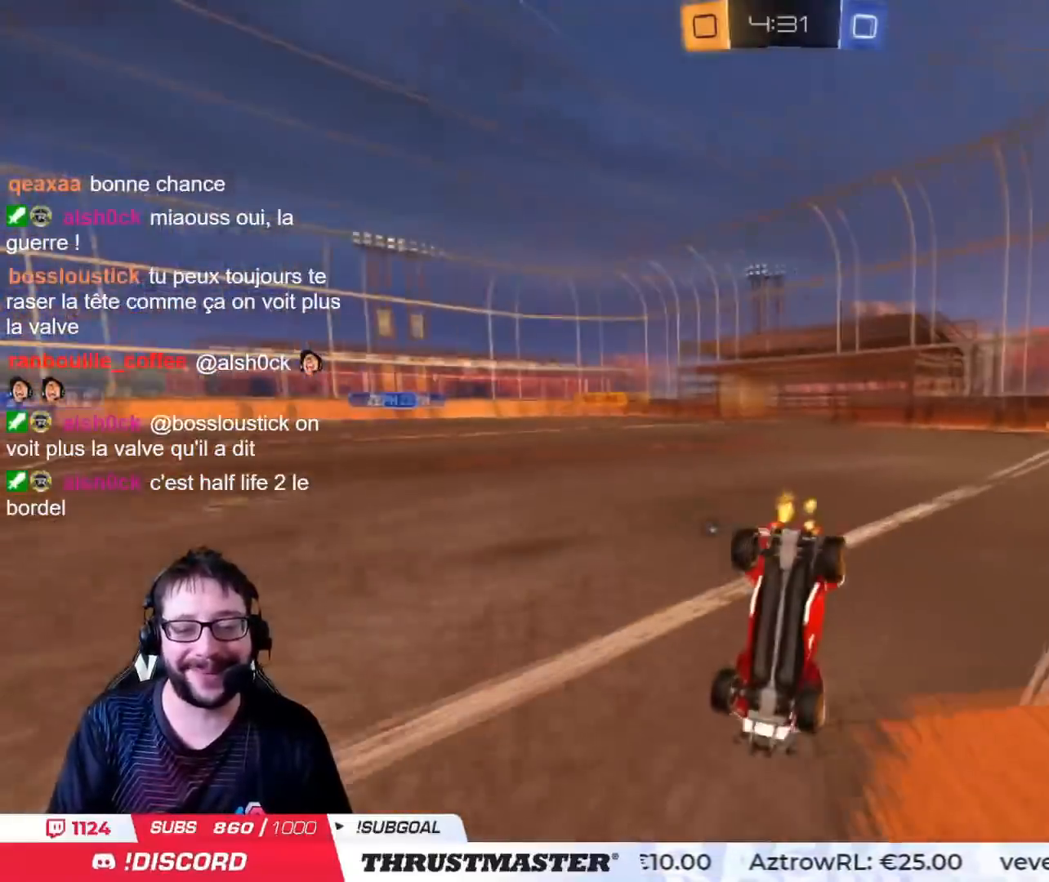
{"buttons": ["R2"], "left_stick": "center", "right_stick": "center", "events": [[151, "TRIANGLE", "down"], [251, "TRIANGLE", "up"]]}
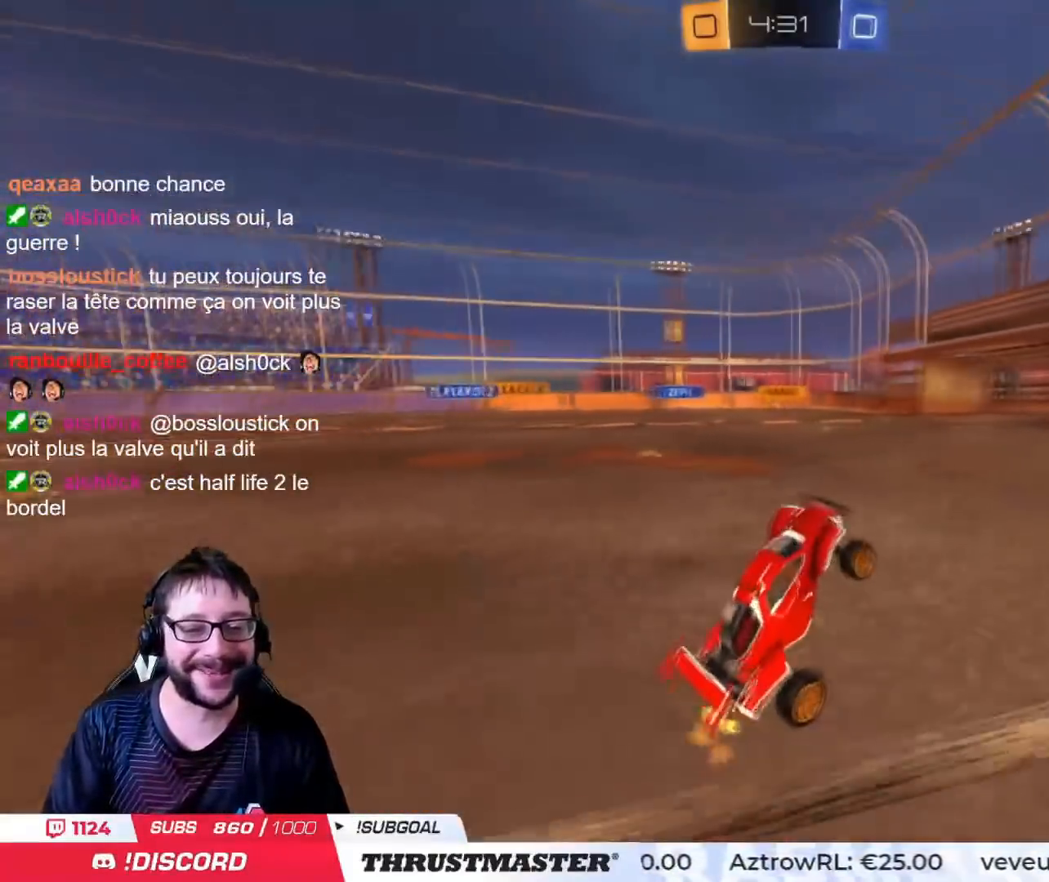
{"buttons": ["R2"], "left_stick": "left", "right_stick": "center", "events": [[334, "left_stick", "left"]]}
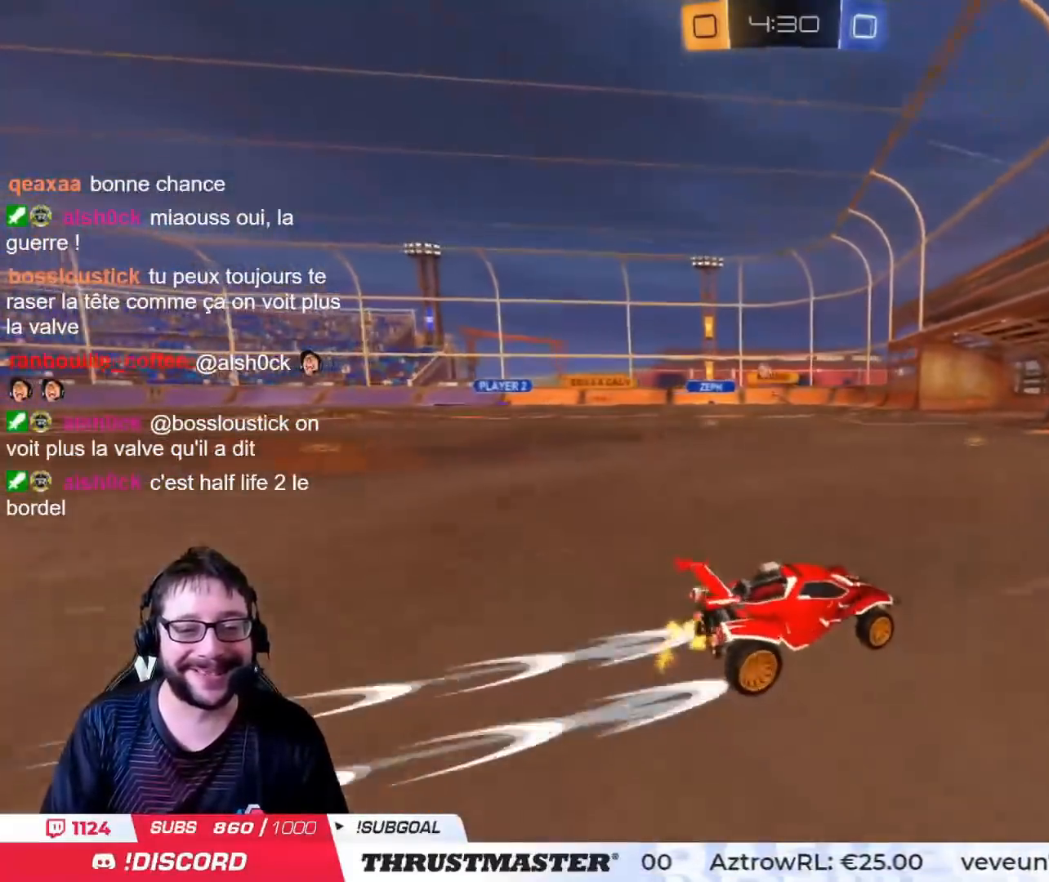
{"buttons": ["R2"], "left_stick": "center", "right_stick": "center", "events": [[367, "left_stick", "center"]]}
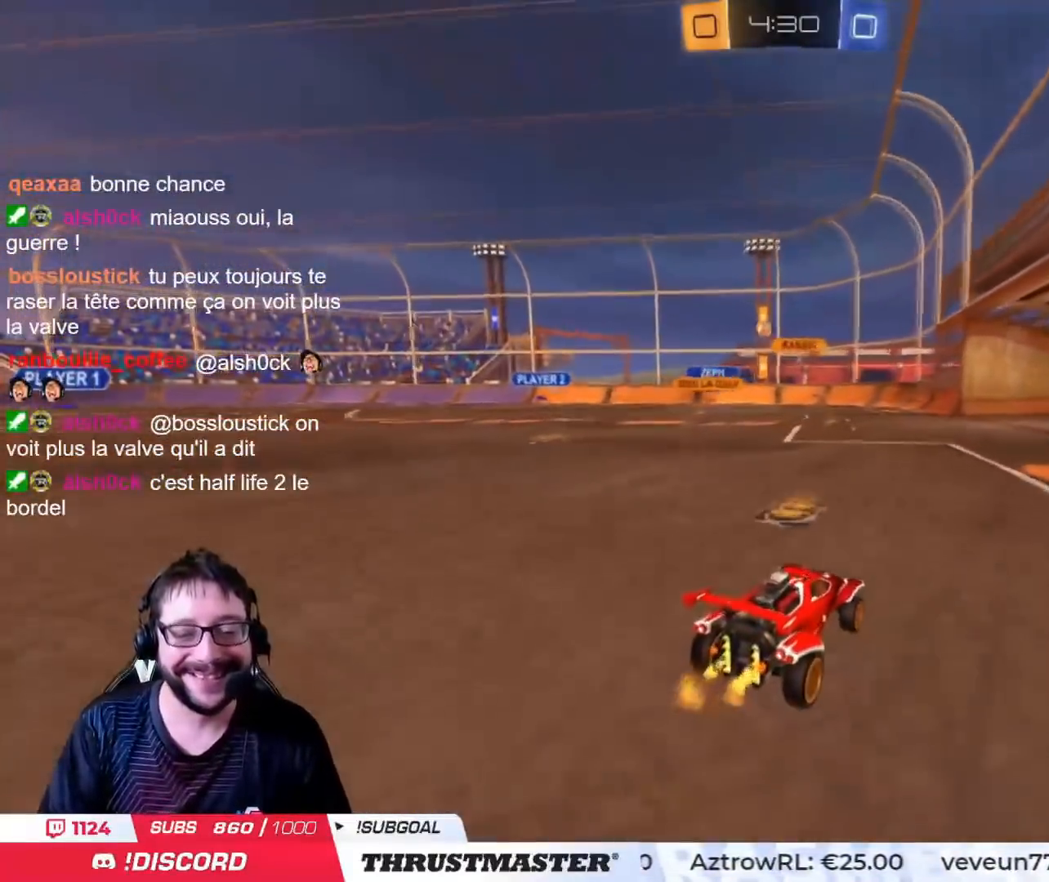
{"buttons": ["CIRCLE", "R2"], "left_stick": "left", "right_stick": "center", "events": [[50, "left_stick", "left"], [267, "CIRCLE", "down"]]}
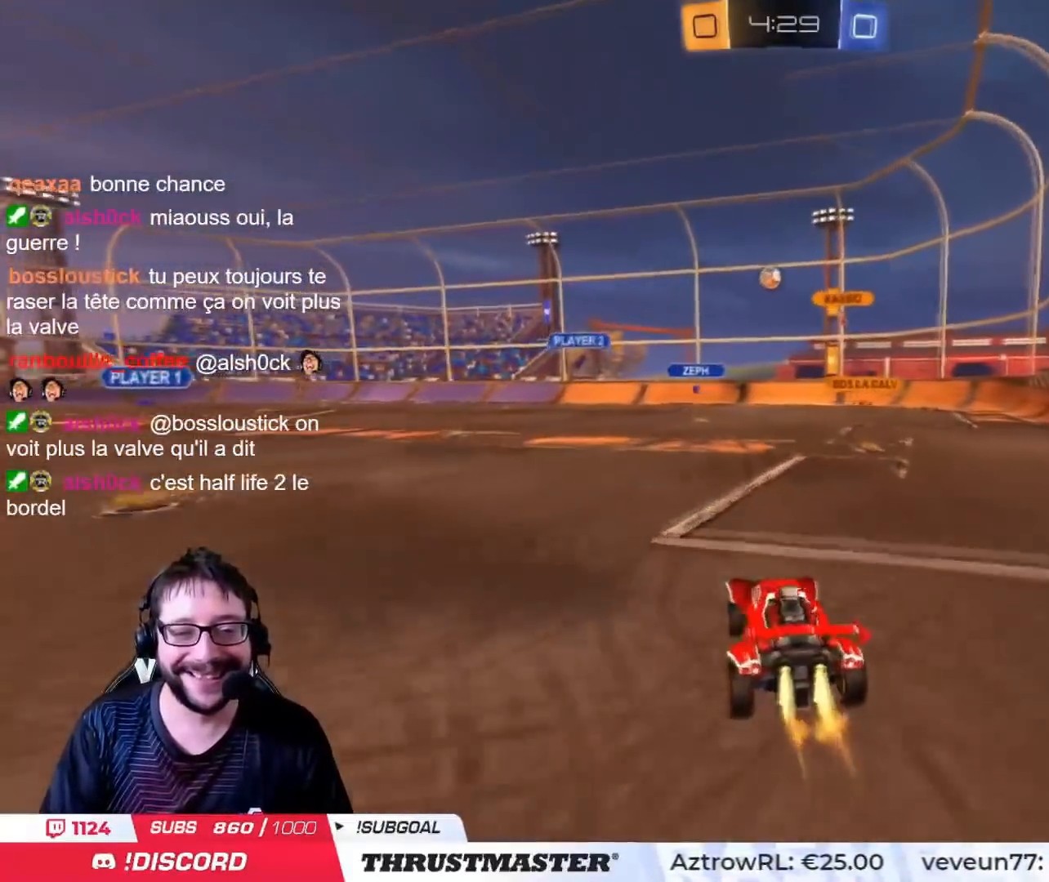
{"buttons": [], "left_stick": "down-right", "right_stick": "center", "events": [[84, "CIRCLE", "up"], [117, "left_stick", "down-right"], [151, "R2", "up"]]}